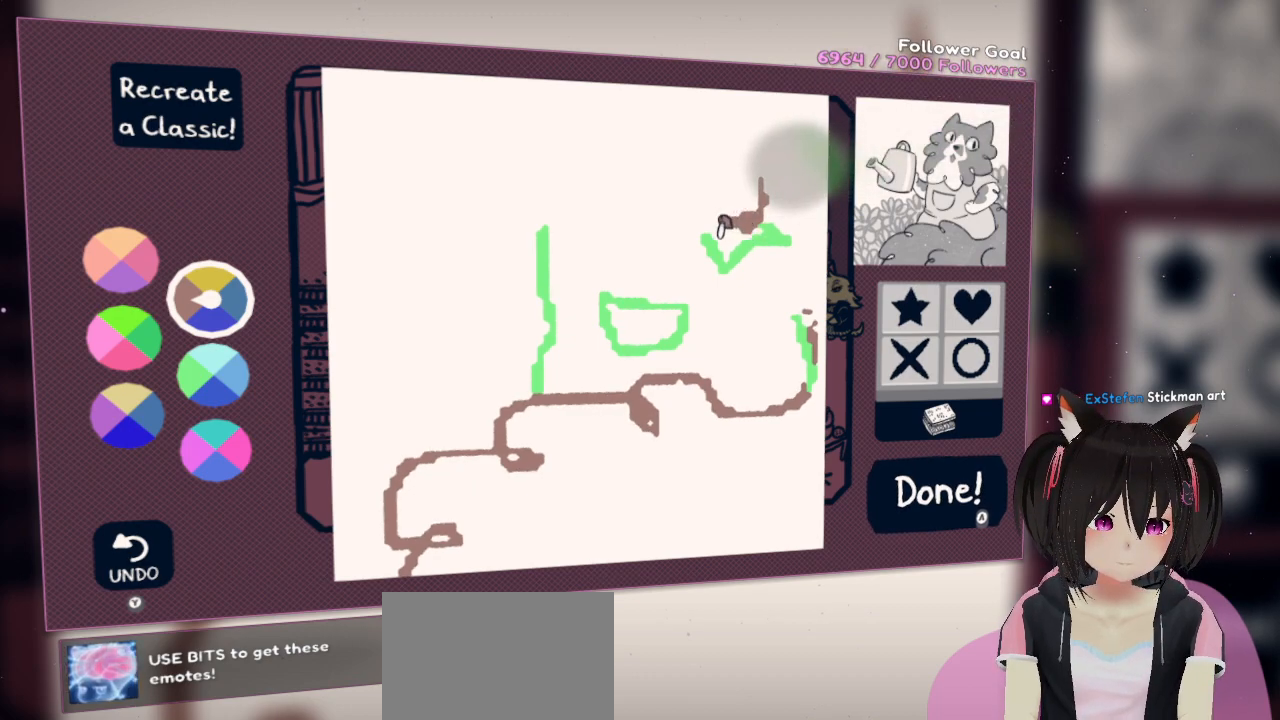
Gameplay with a controller (Nintendo layout); each line is a JSON object with the inputs held at the frame after it. "events" lists button and stick changes between this image and that frame as [ms after this image, input, new state], when the widget could be followed in between.
{"buttons": ["R2"], "left_stick": "center", "right_stick": "up", "events": [[133, "right_stick", "up-left"], [467, "right_stick", "up"]]}
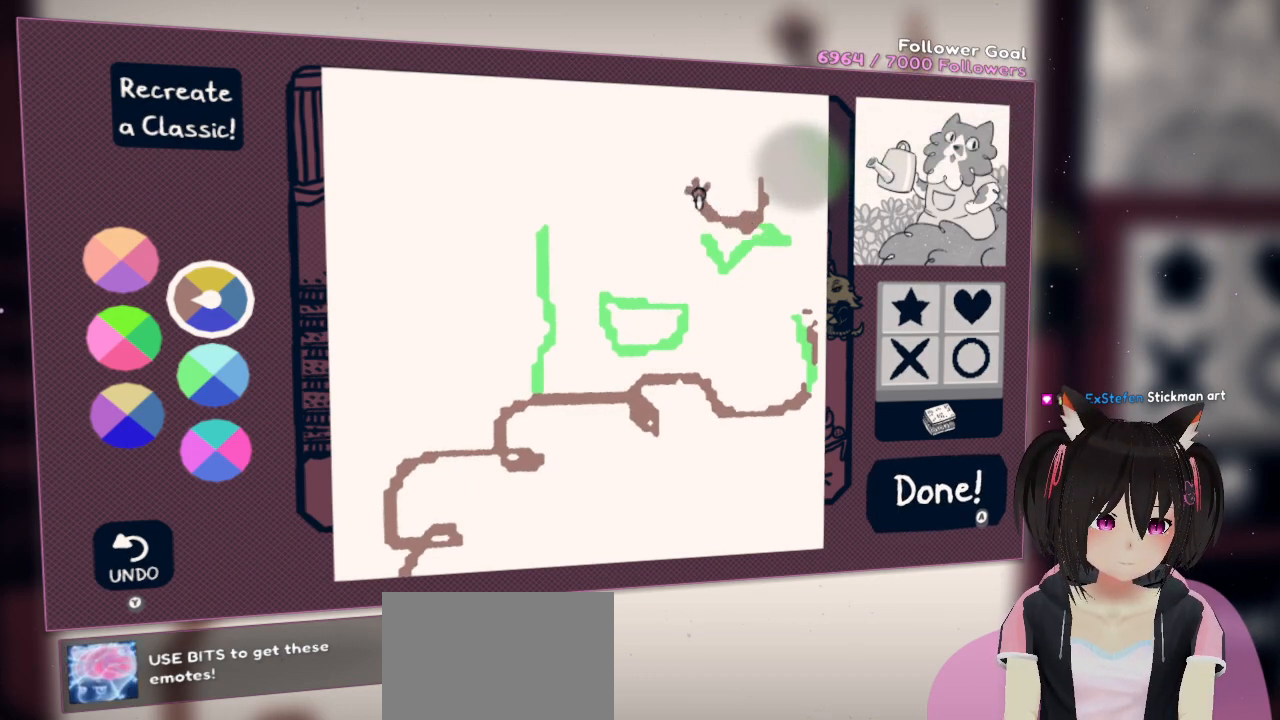
{"buttons": [], "left_stick": "center", "right_stick": "center", "events": [[200, "right_stick", "up-right"], [300, "R2", "up"], [300, "right_stick", "center"]]}
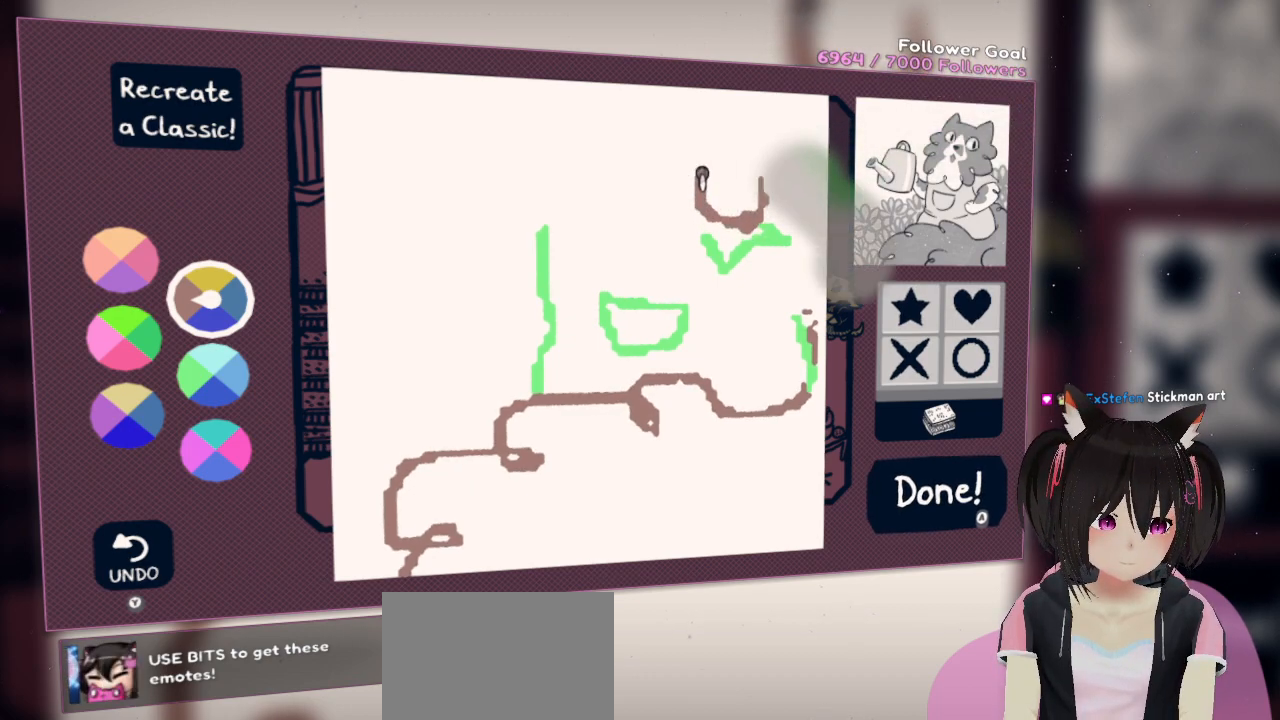
{"buttons": [], "left_stick": "center", "right_stick": "center", "events": []}
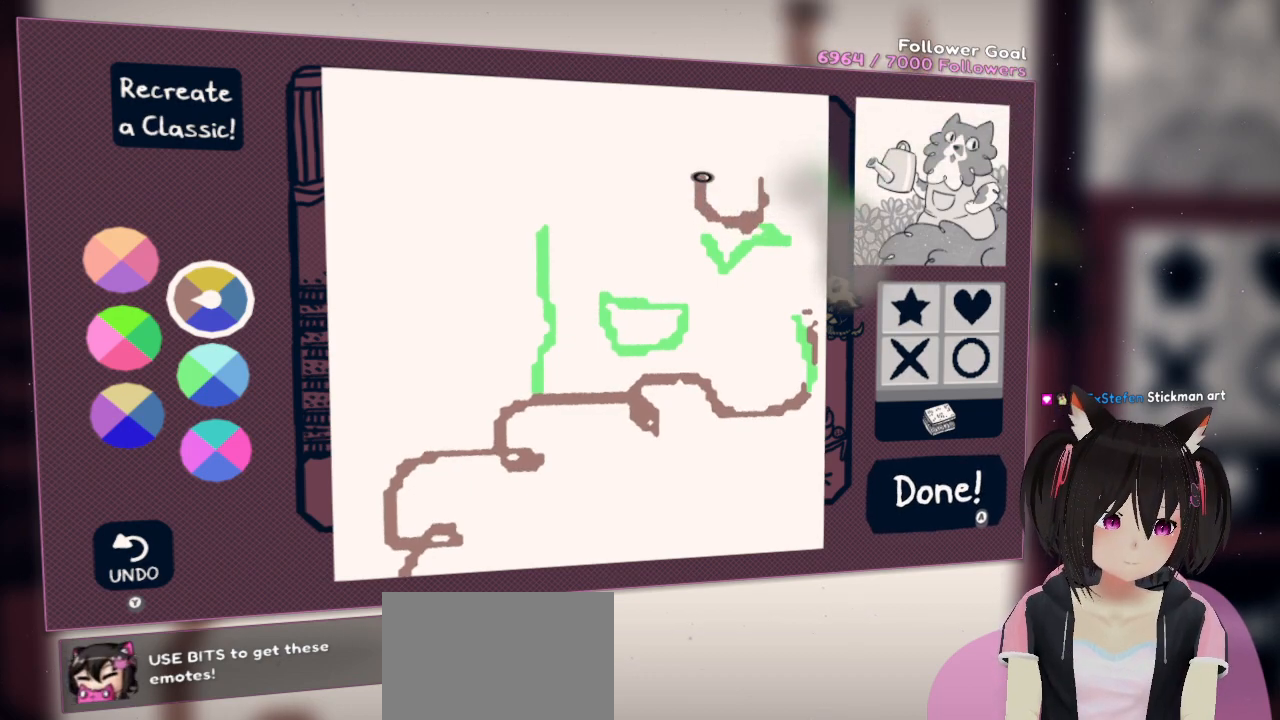
{"buttons": ["X"], "left_stick": "center", "right_stick": "center", "events": [[433, "X", "down"]]}
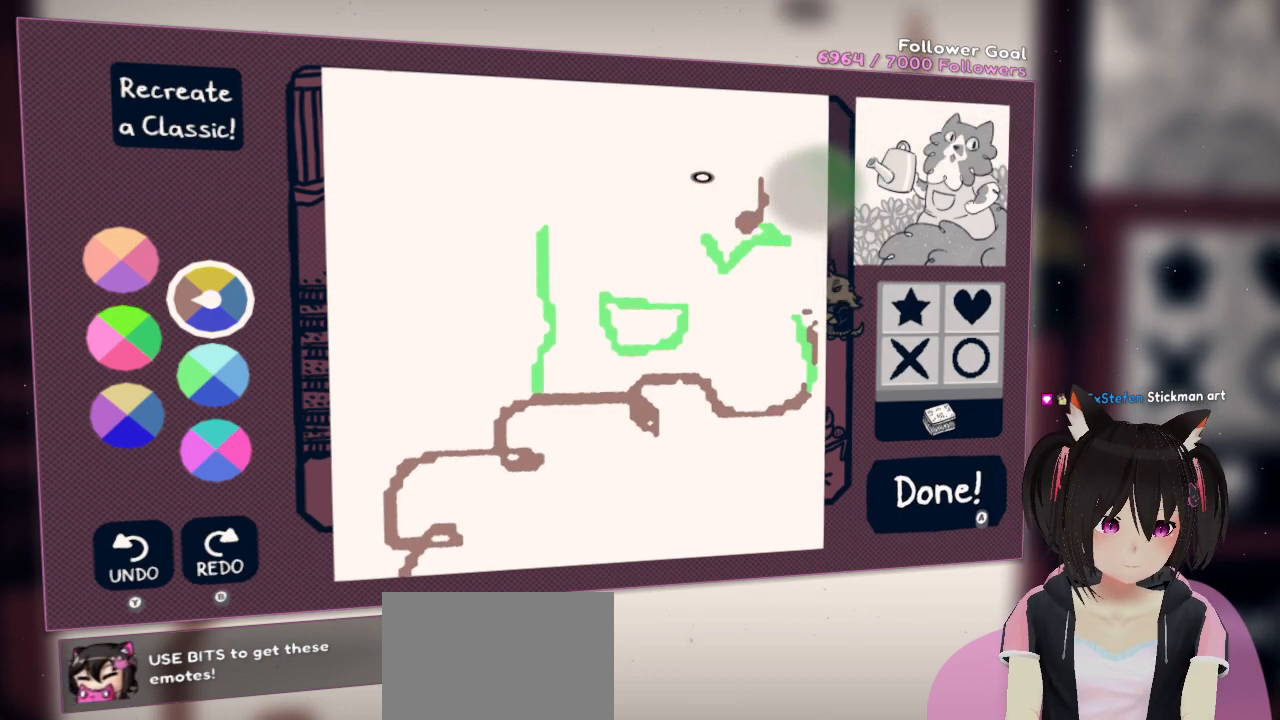
{"buttons": ["X"], "left_stick": "center", "right_stick": "center", "events": [[33, "X", "up"], [483, "X", "down"]]}
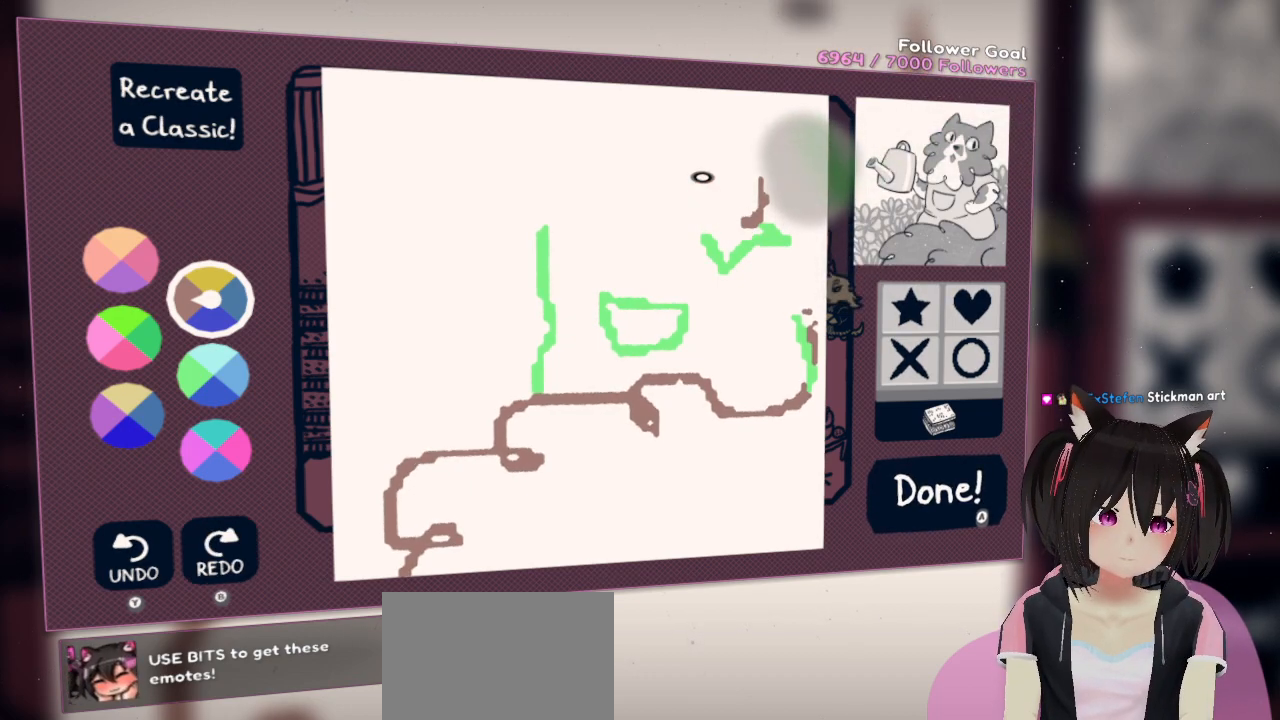
{"buttons": [], "left_stick": "center", "right_stick": "center", "events": [[50, "X", "up"]]}
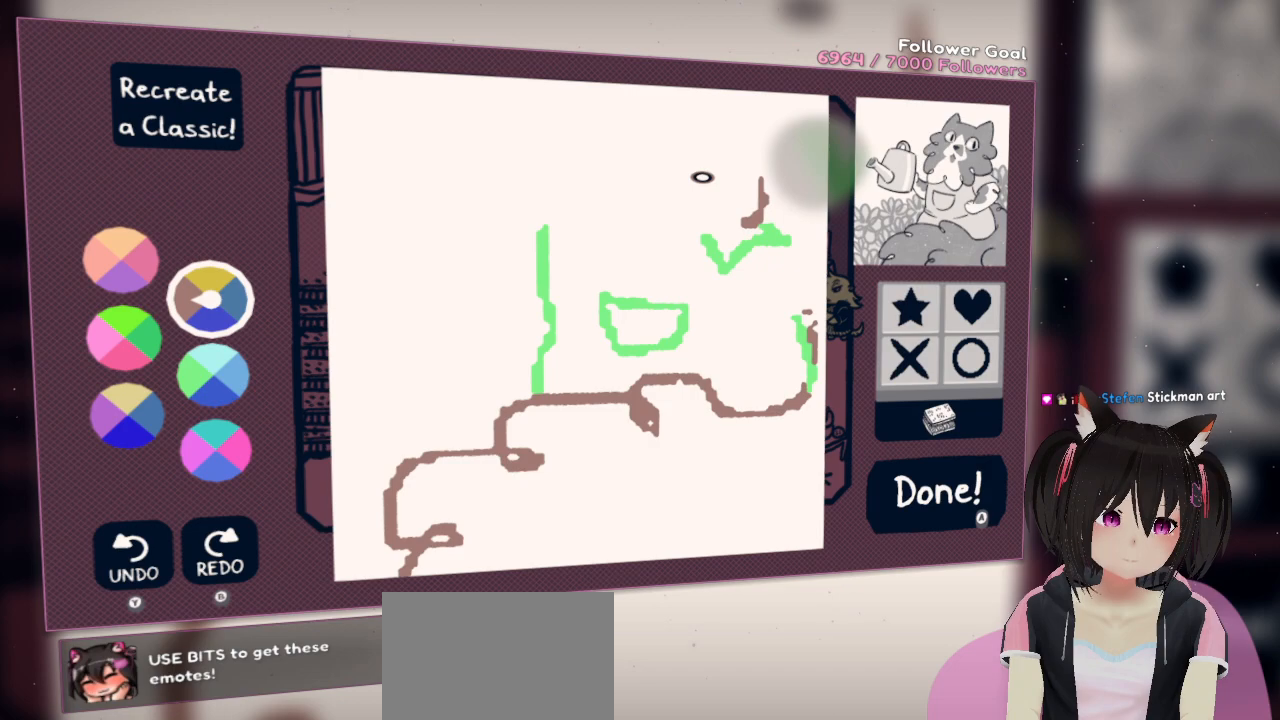
{"buttons": [], "left_stick": "center", "right_stick": "down-right", "events": [[450, "right_stick", "down-right"]]}
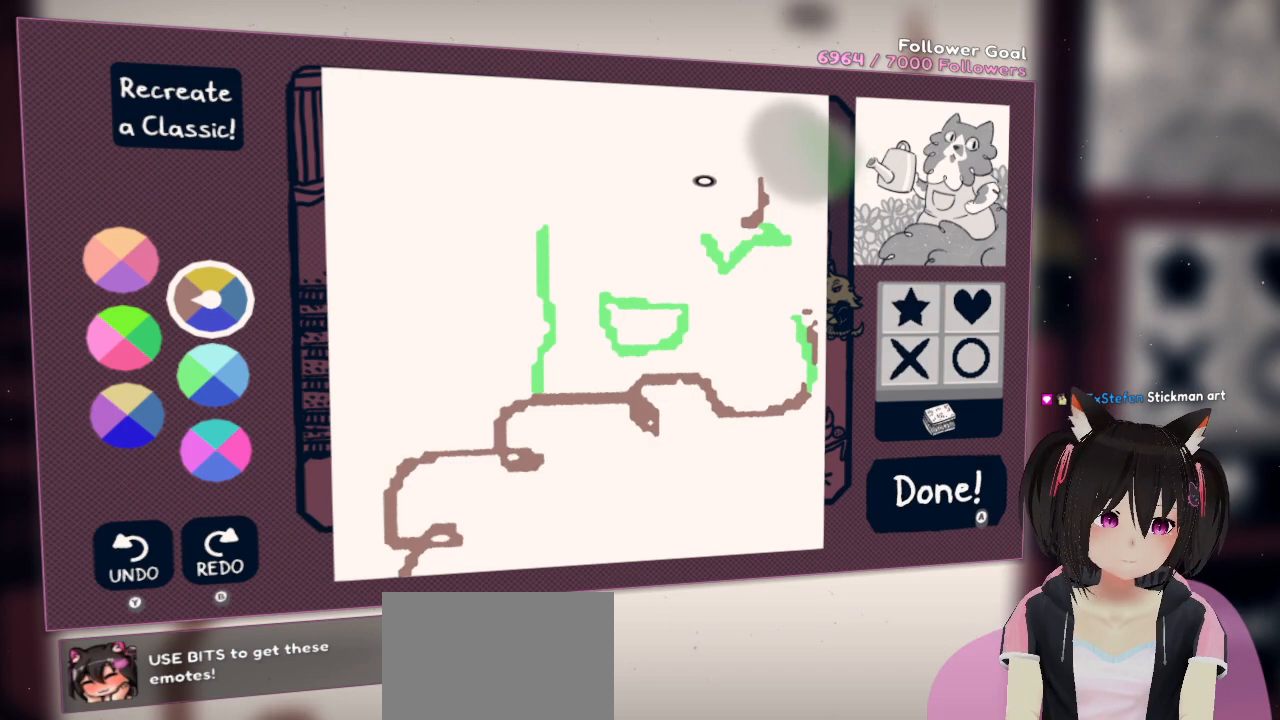
{"buttons": [], "left_stick": "center", "right_stick": "down-right", "events": []}
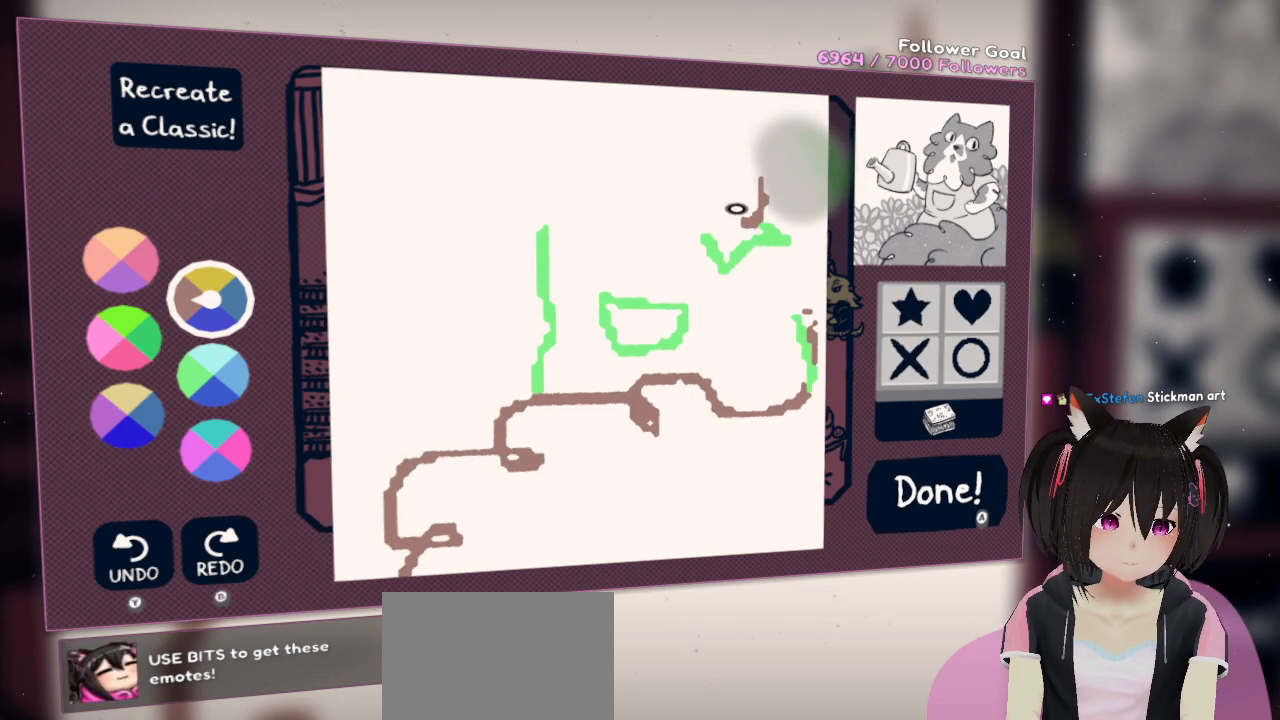
{"buttons": [], "left_stick": "center", "right_stick": "center", "events": [[183, "right_stick", "center"], [267, "right_stick", "down"], [367, "right_stick", "down-right"], [500, "right_stick", "center"]]}
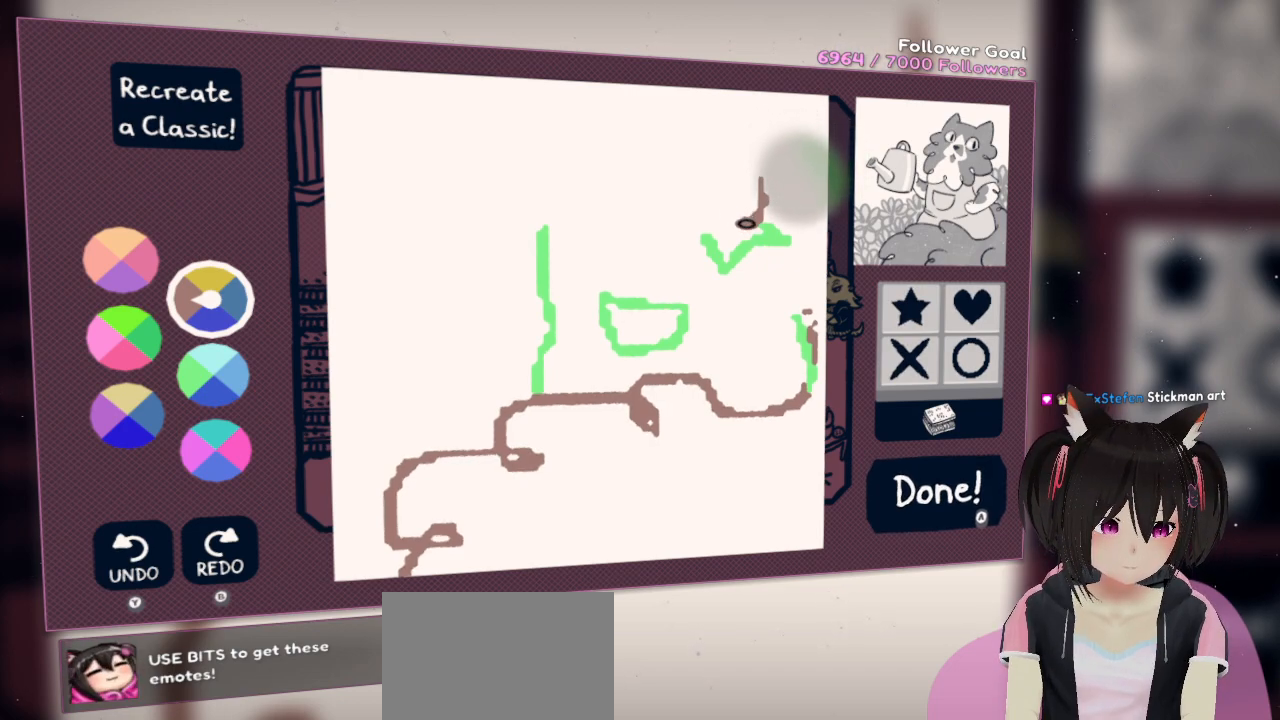
{"buttons": ["R2"], "left_stick": "center", "right_stick": "up-left", "events": [[183, "R2", "down"], [217, "right_stick", "left"], [350, "right_stick", "up-left"]]}
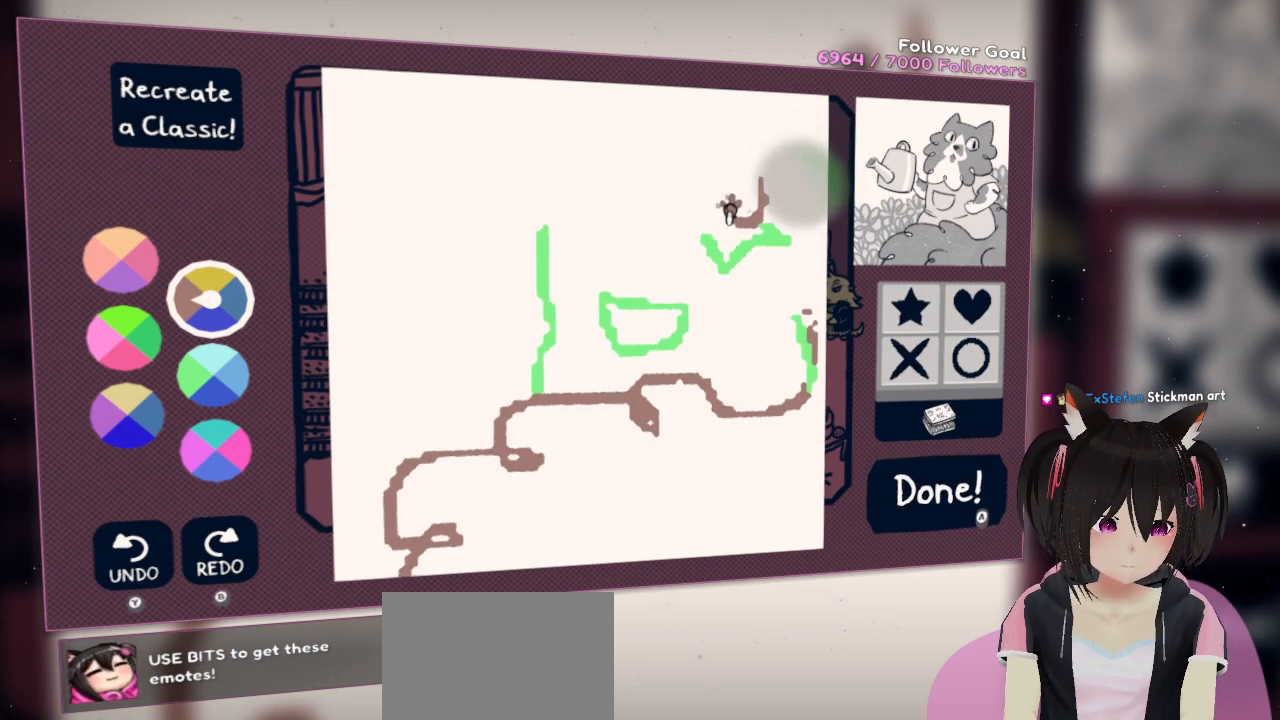
{"buttons": ["R2"], "left_stick": "center", "right_stick": "down", "events": [[50, "right_stick", "up"], [183, "right_stick", "up-right"], [383, "right_stick", "down"]]}
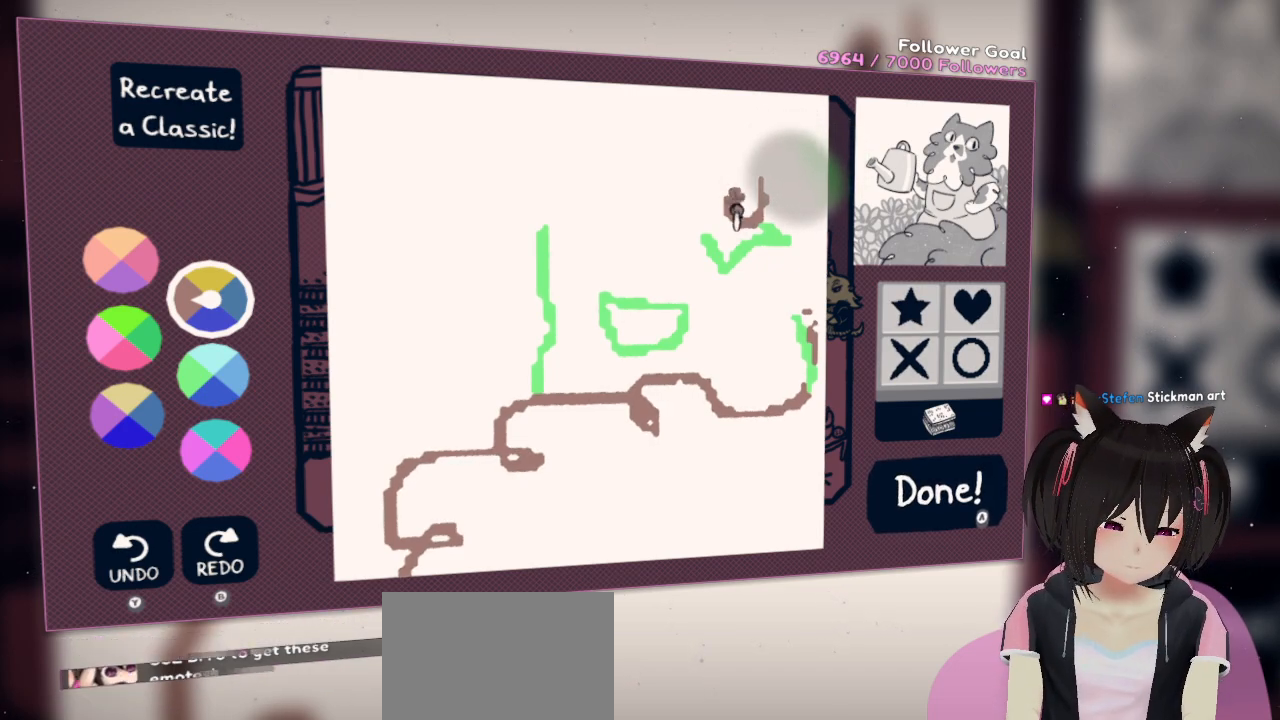
{"buttons": ["R2"], "left_stick": "center", "right_stick": "center", "events": [[150, "right_stick", "down-left"], [317, "right_stick", "center"]]}
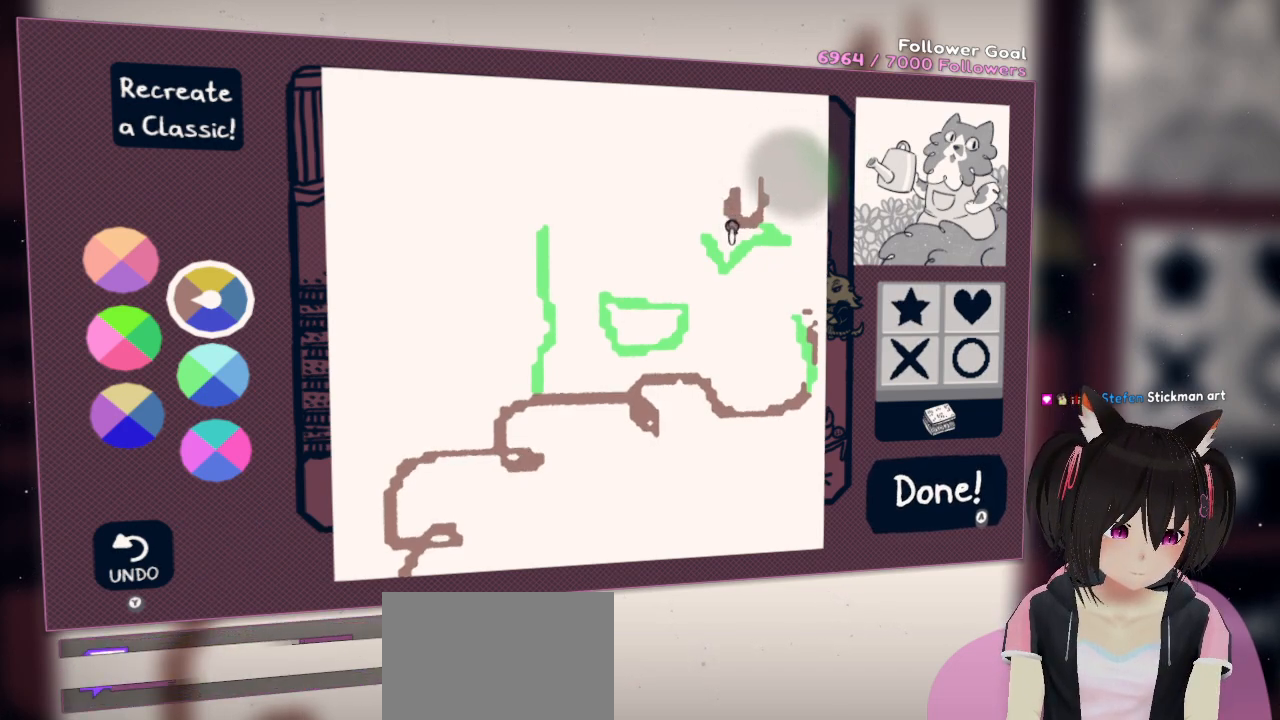
{"buttons": ["R2"], "left_stick": "center", "right_stick": "left", "events": [[117, "right_stick", "left"]]}
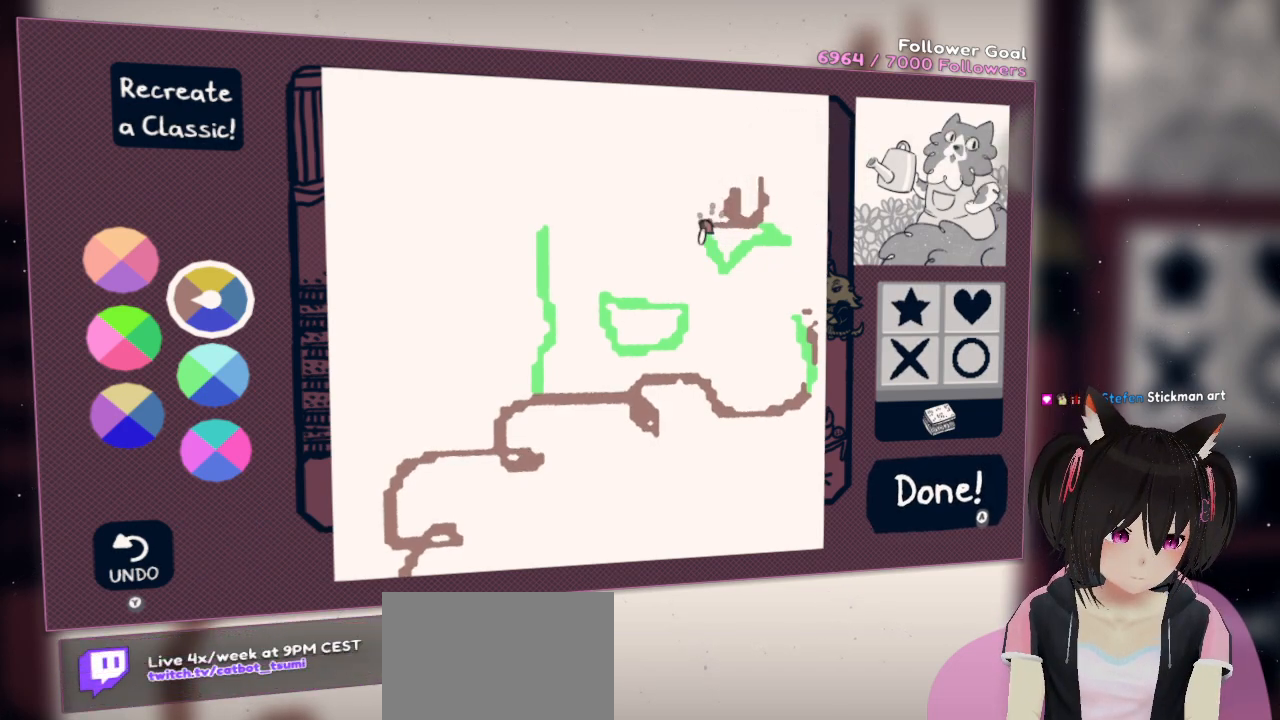
{"buttons": ["R2"], "left_stick": "center", "right_stick": "up-left", "events": [[217, "right_stick", "up-left"]]}
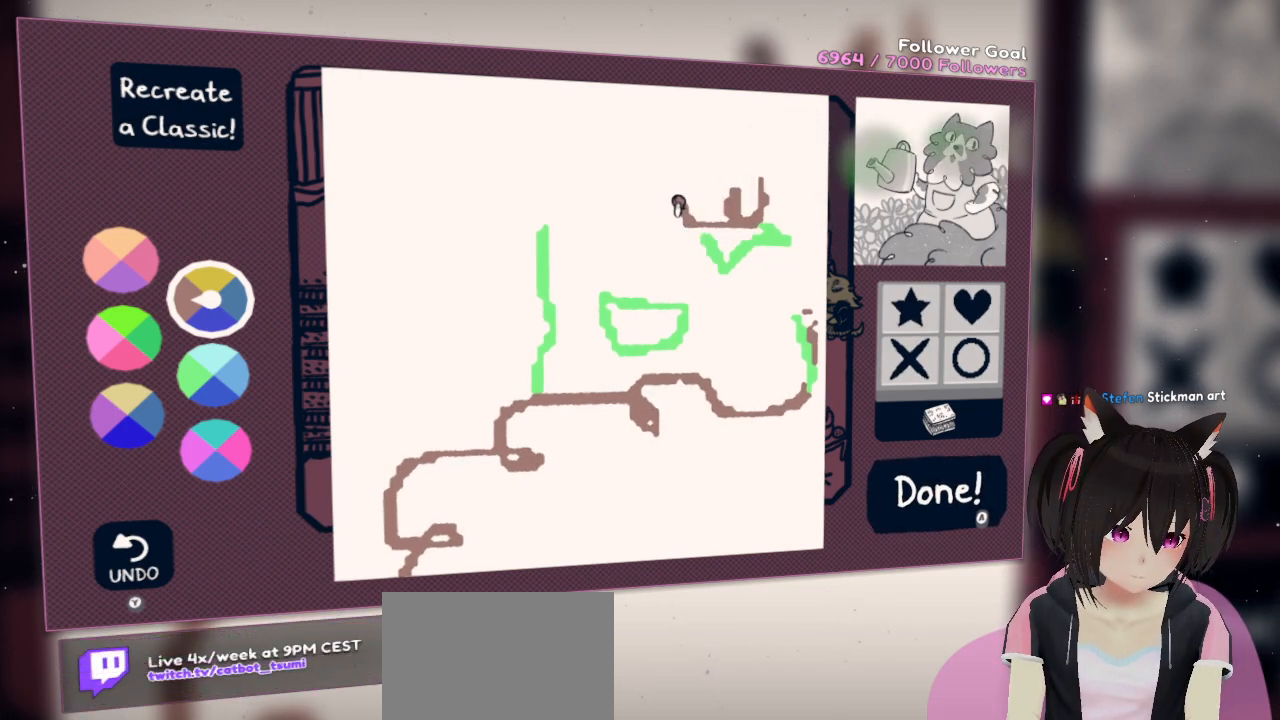
{"buttons": ["R2"], "left_stick": "center", "right_stick": "down", "events": [[83, "right_stick", "up"], [217, "right_stick", "down-right"], [483, "right_stick", "down"]]}
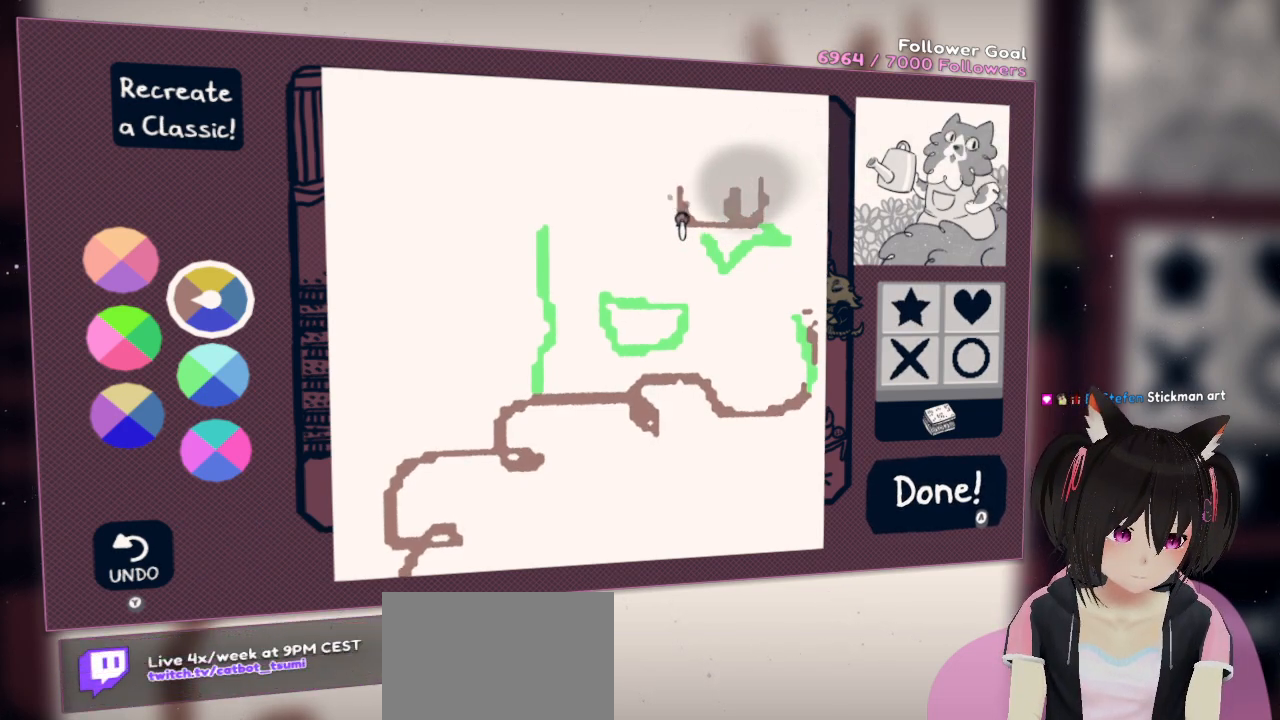
{"buttons": ["R2"], "left_stick": "center", "right_stick": "down", "events": []}
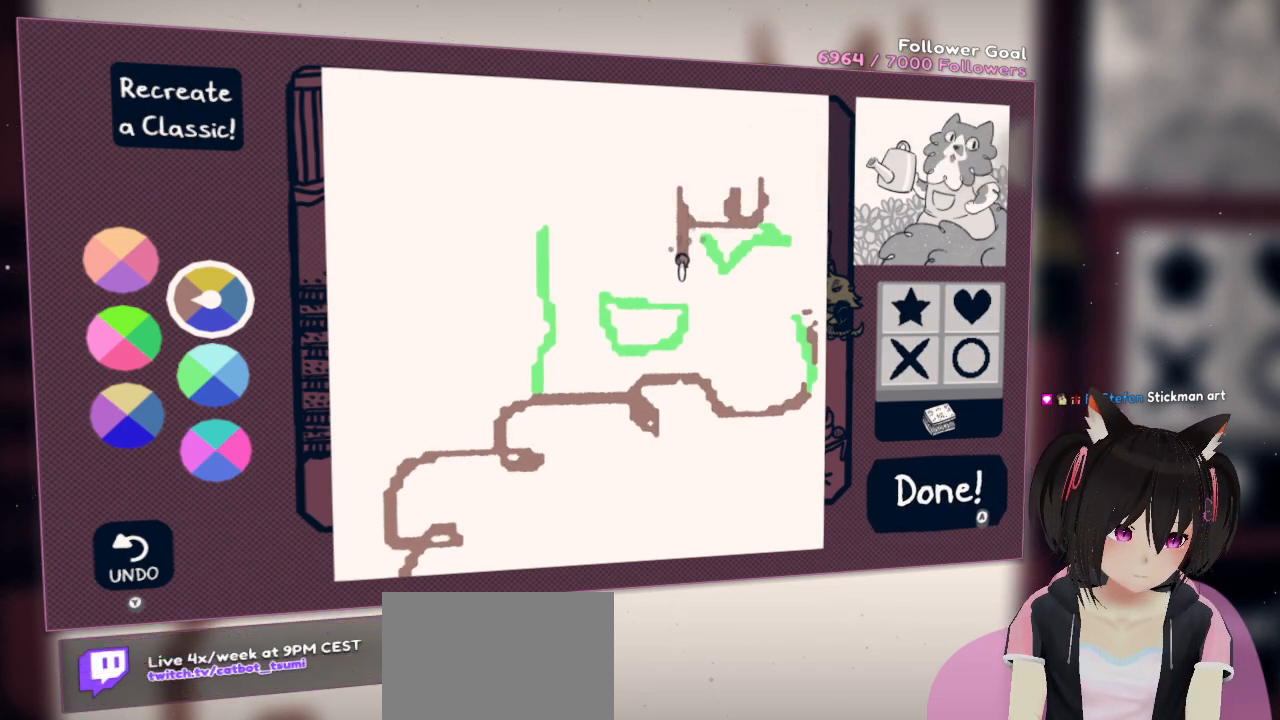
{"buttons": ["R2"], "left_stick": "center", "right_stick": "left", "events": [[50, "right_stick", "down-left"], [317, "right_stick", "left"]]}
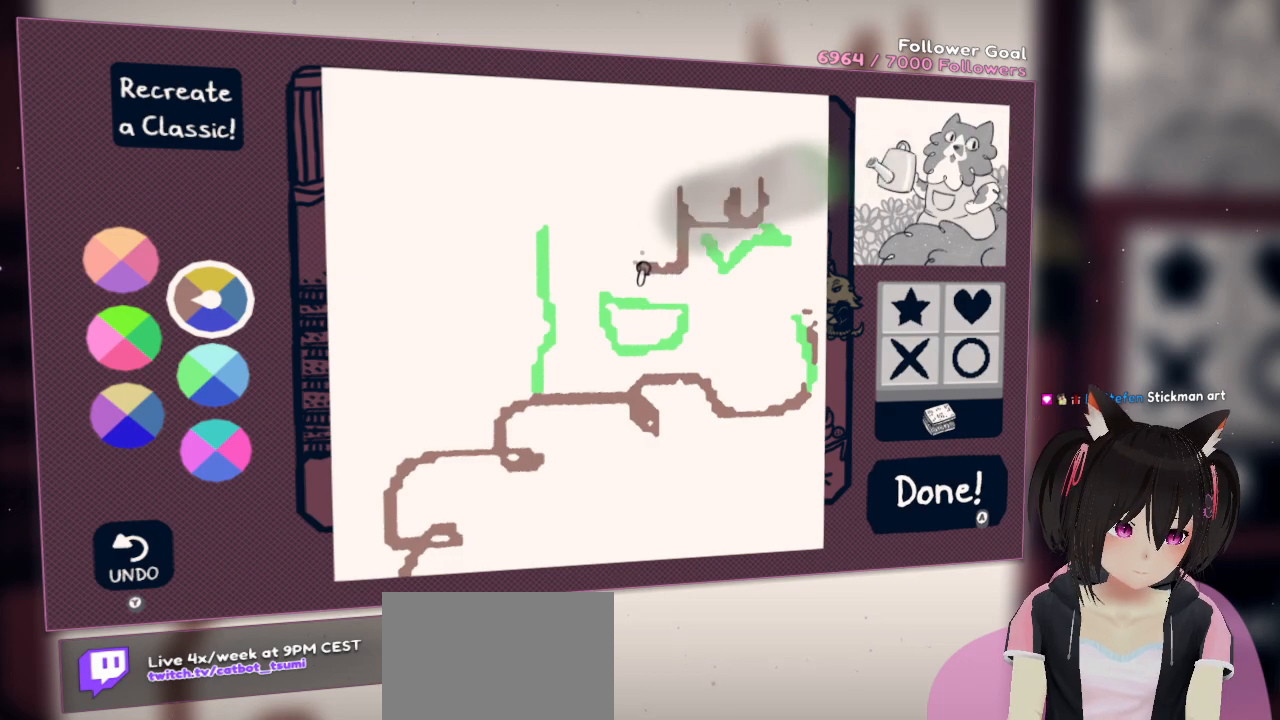
{"buttons": ["R2"], "left_stick": "center", "right_stick": "up-right", "events": [[83, "right_stick", "up-left"], [183, "right_stick", "up"], [450, "right_stick", "up-right"]]}
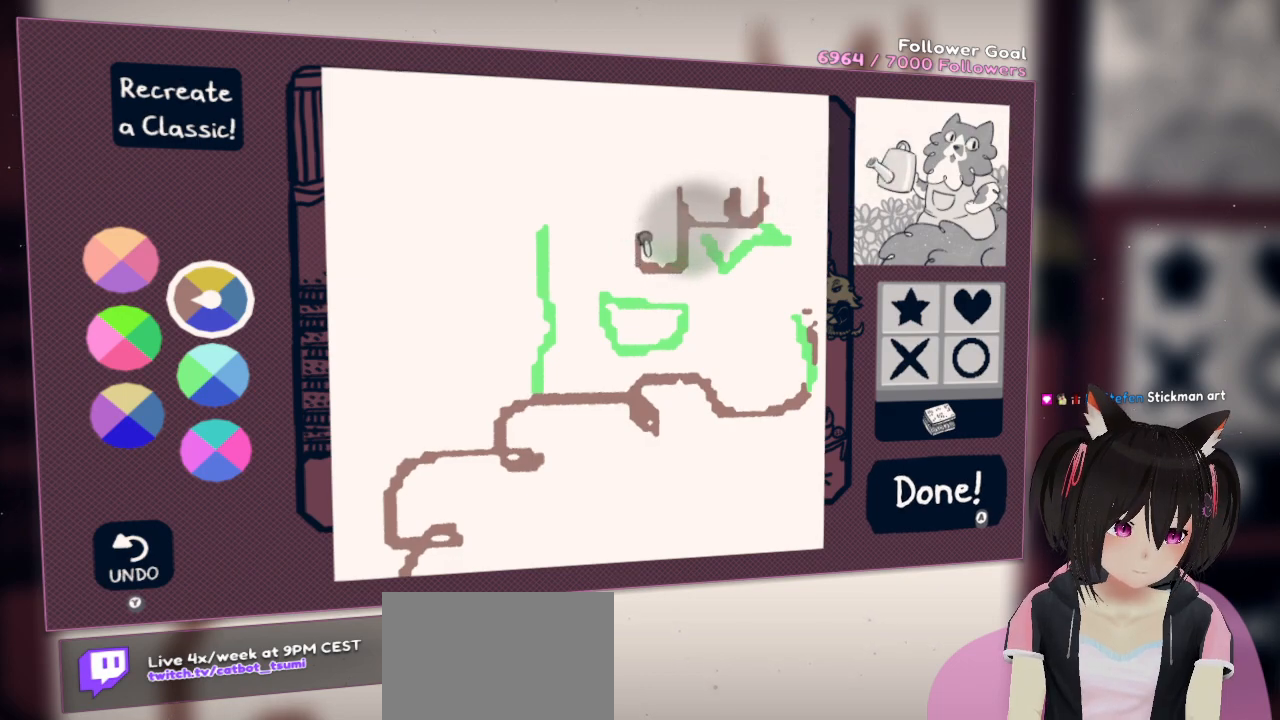
{"buttons": ["R2"], "left_stick": "center", "right_stick": "down-left", "events": [[50, "right_stick", "down-right"], [150, "right_stick", "down"], [250, "right_stick", "down-left"]]}
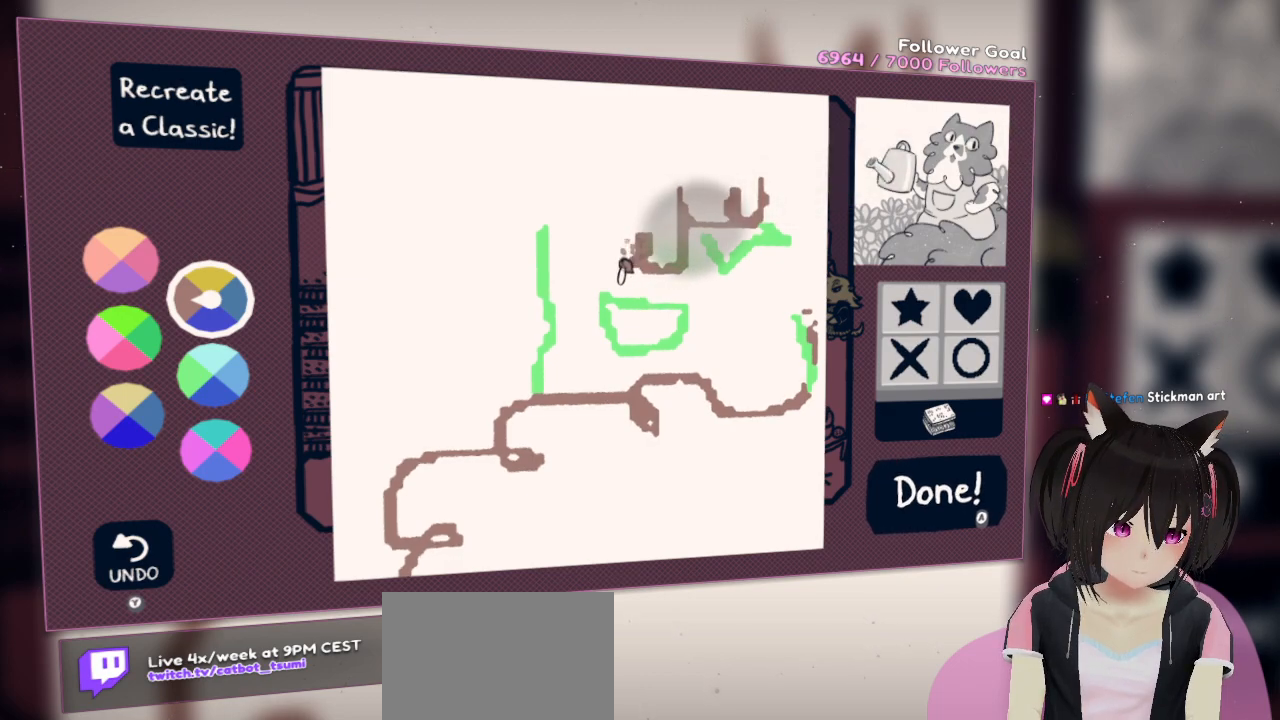
{"buttons": [], "left_stick": "center", "right_stick": "center", "events": [[83, "right_stick", "left"], [250, "R2", "up"], [283, "right_stick", "center"]]}
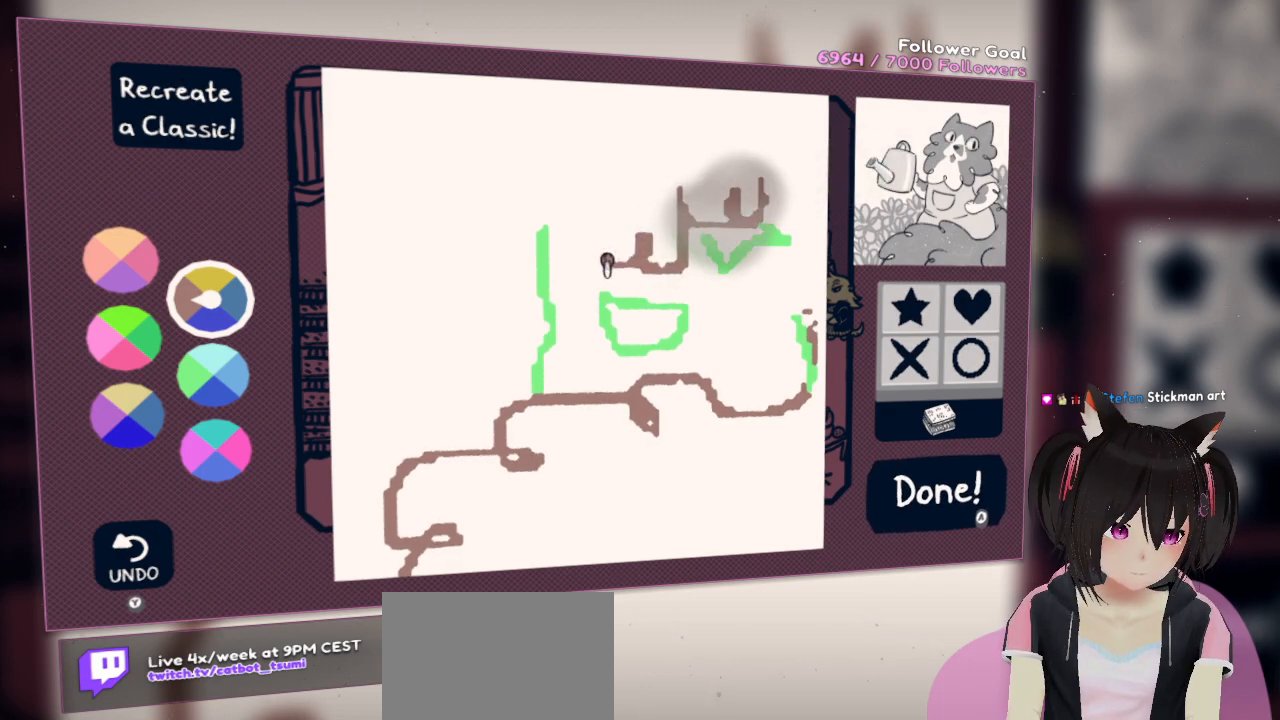
{"buttons": [], "left_stick": "center", "right_stick": "center", "events": []}
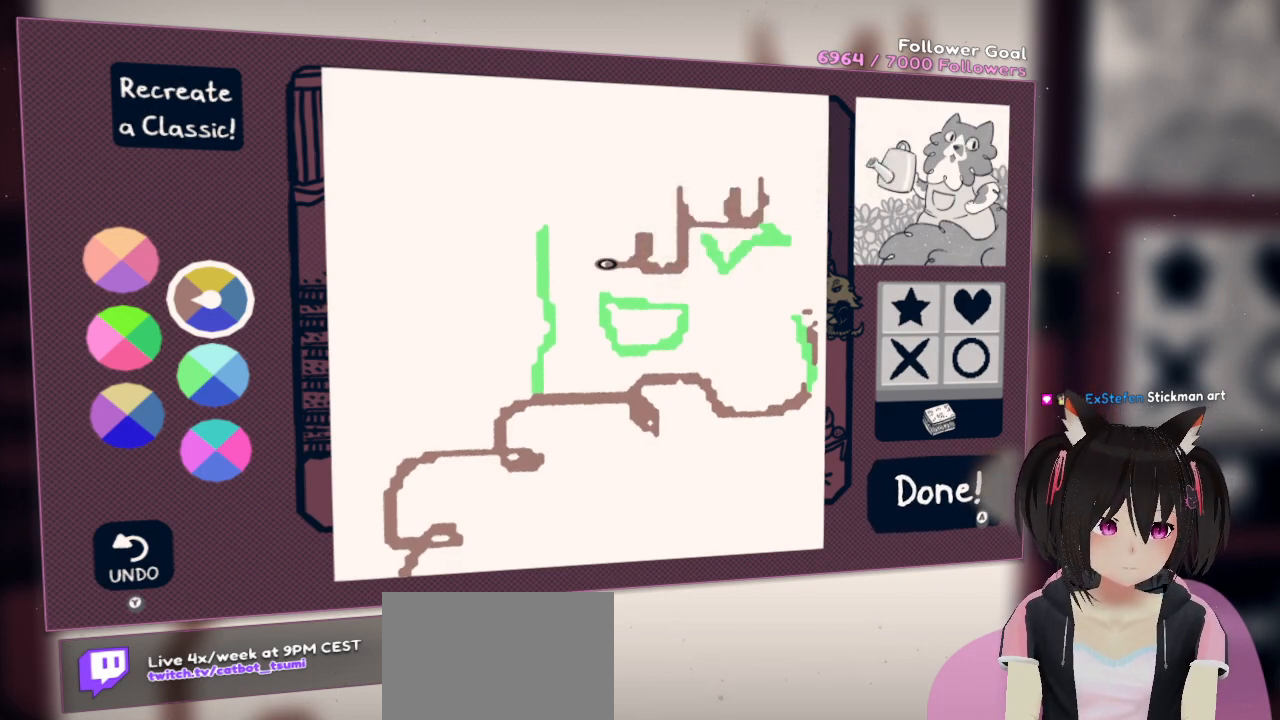
{"buttons": ["X"], "left_stick": "center", "right_stick": "center", "events": [[417, "X", "down"]]}
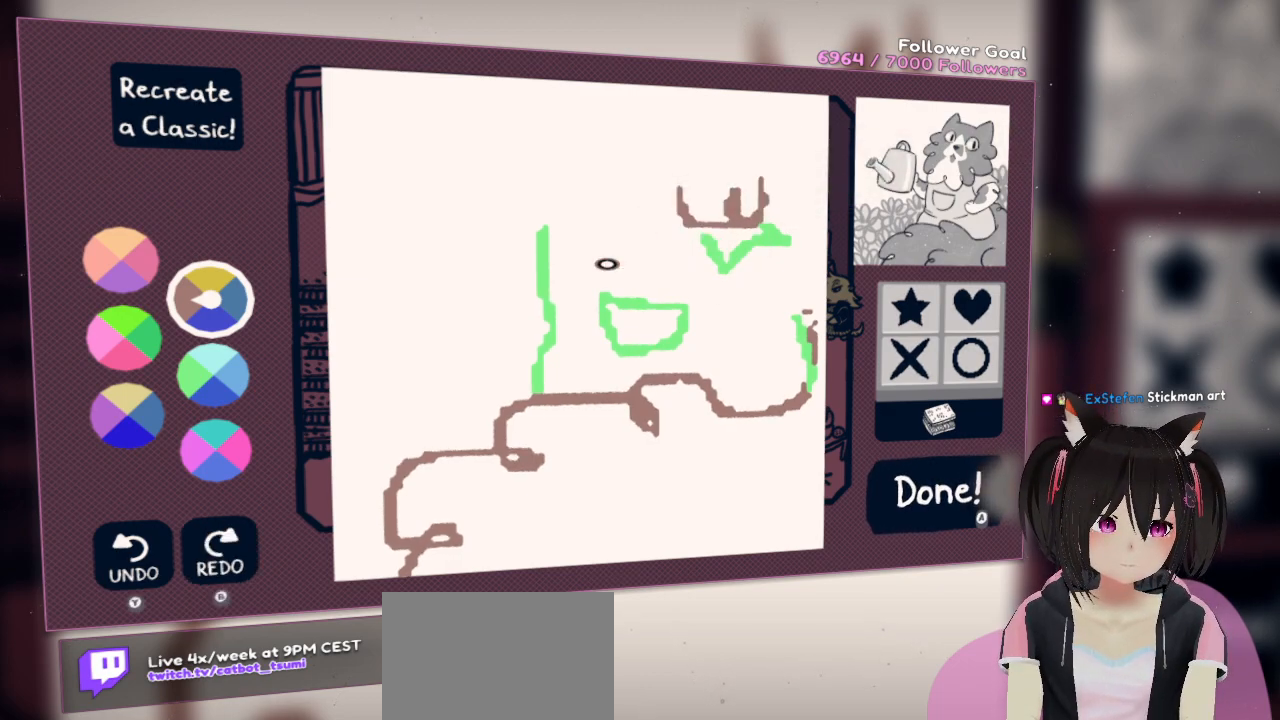
{"buttons": [], "left_stick": "center", "right_stick": "center", "events": [[17, "X", "up"], [267, "X", "down"], [317, "X", "up"]]}
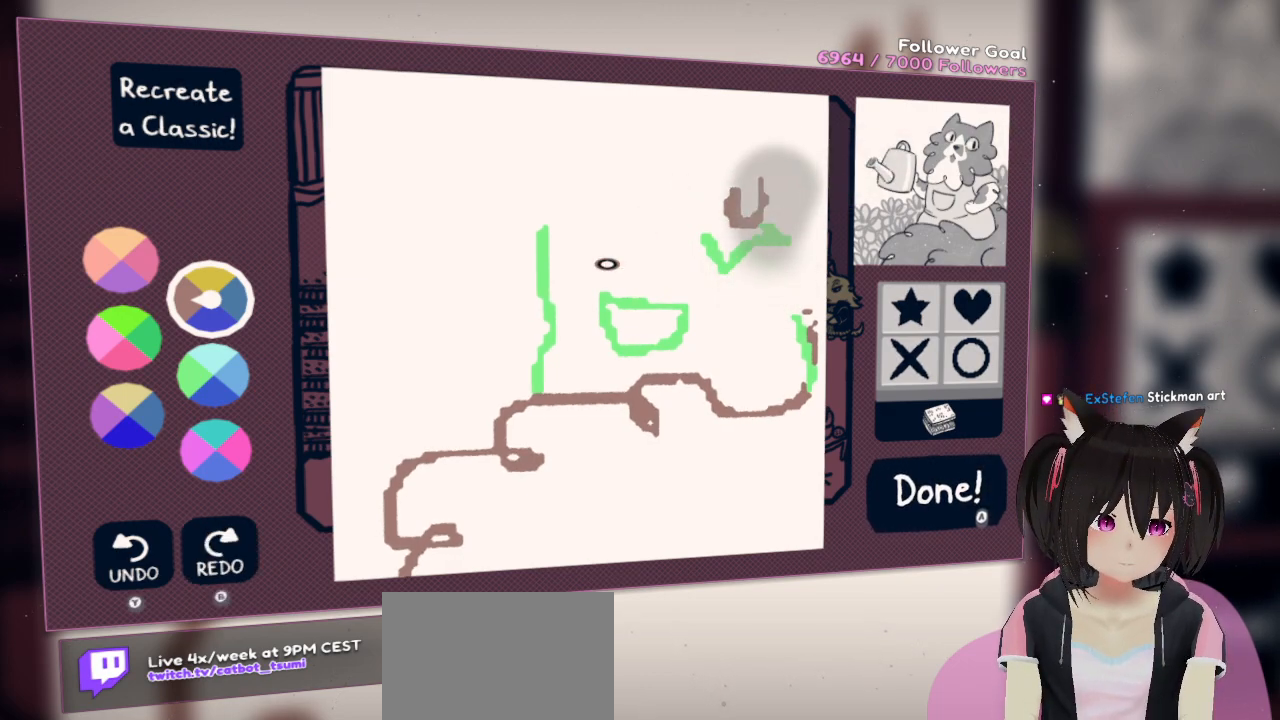
{"buttons": [], "left_stick": "center", "right_stick": "center", "events": [[33, "X", "down"], [100, "X", "up"], [400, "X", "down"], [433, "X", "up"]]}
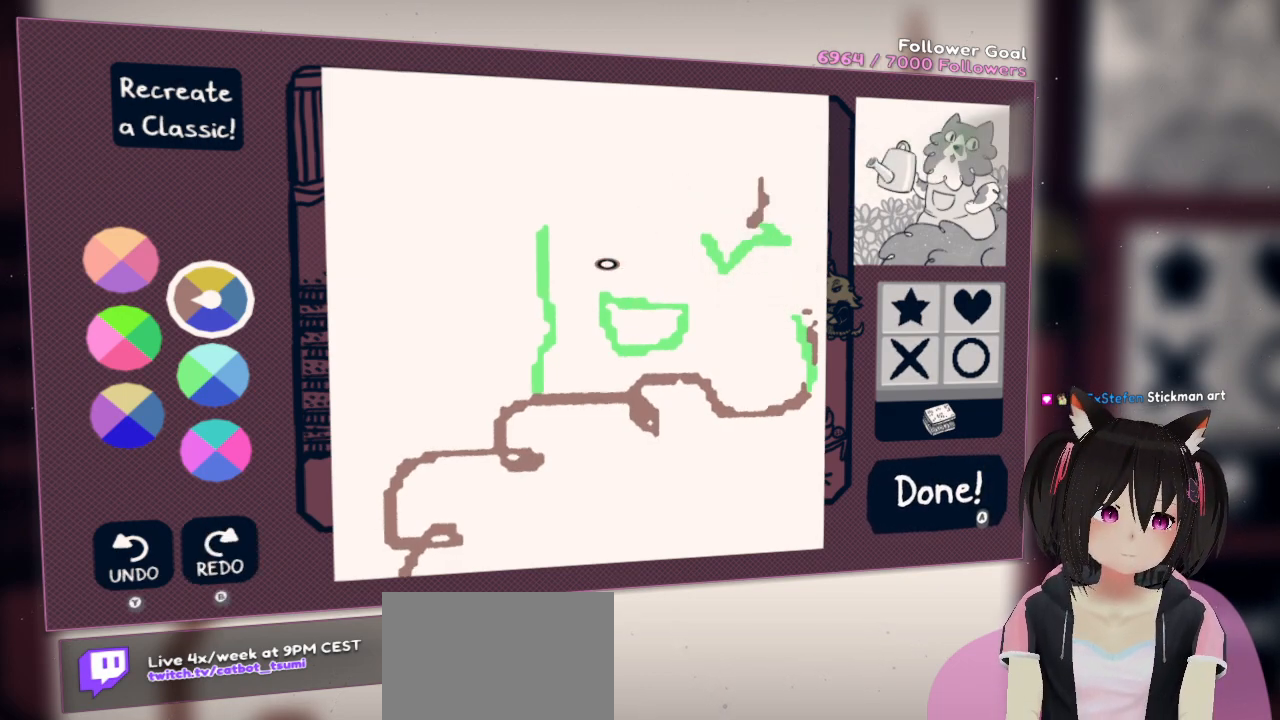
{"buttons": [], "left_stick": "center", "right_stick": "up-left", "events": [[300, "right_stick", "up-left"]]}
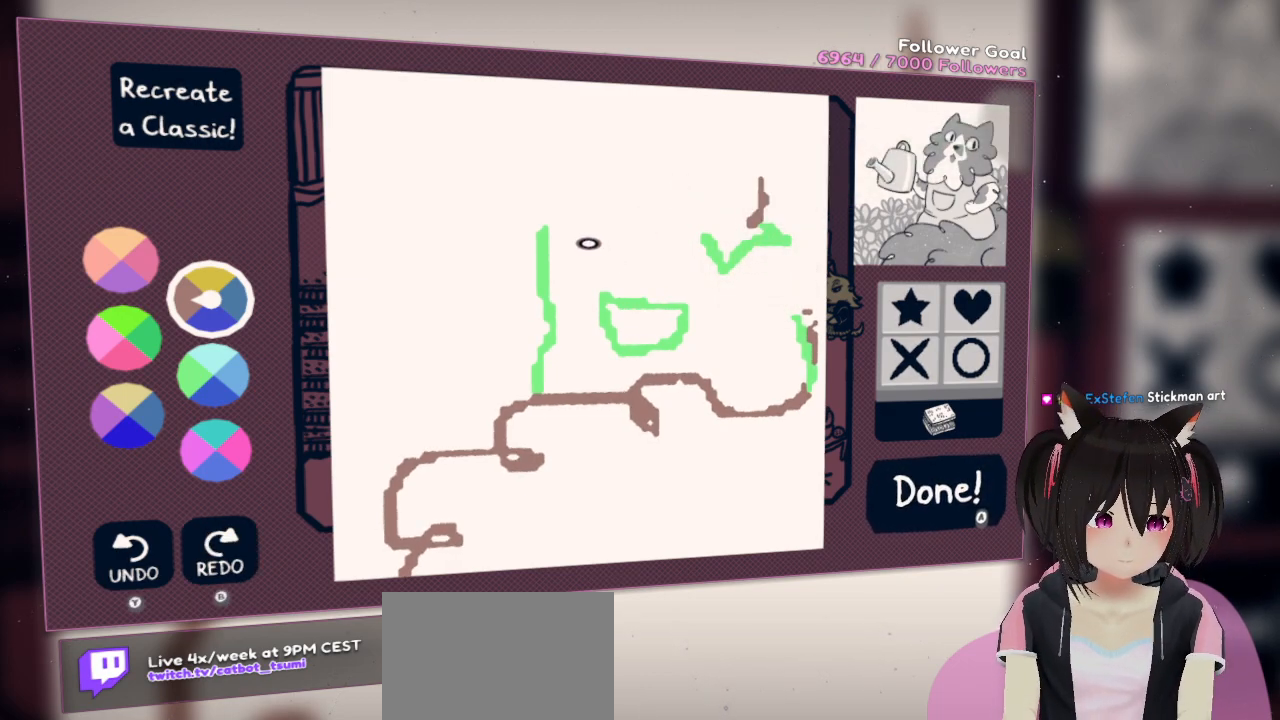
{"buttons": [], "left_stick": "center", "right_stick": "center", "events": [[233, "right_stick", "left"], [350, "right_stick", "center"]]}
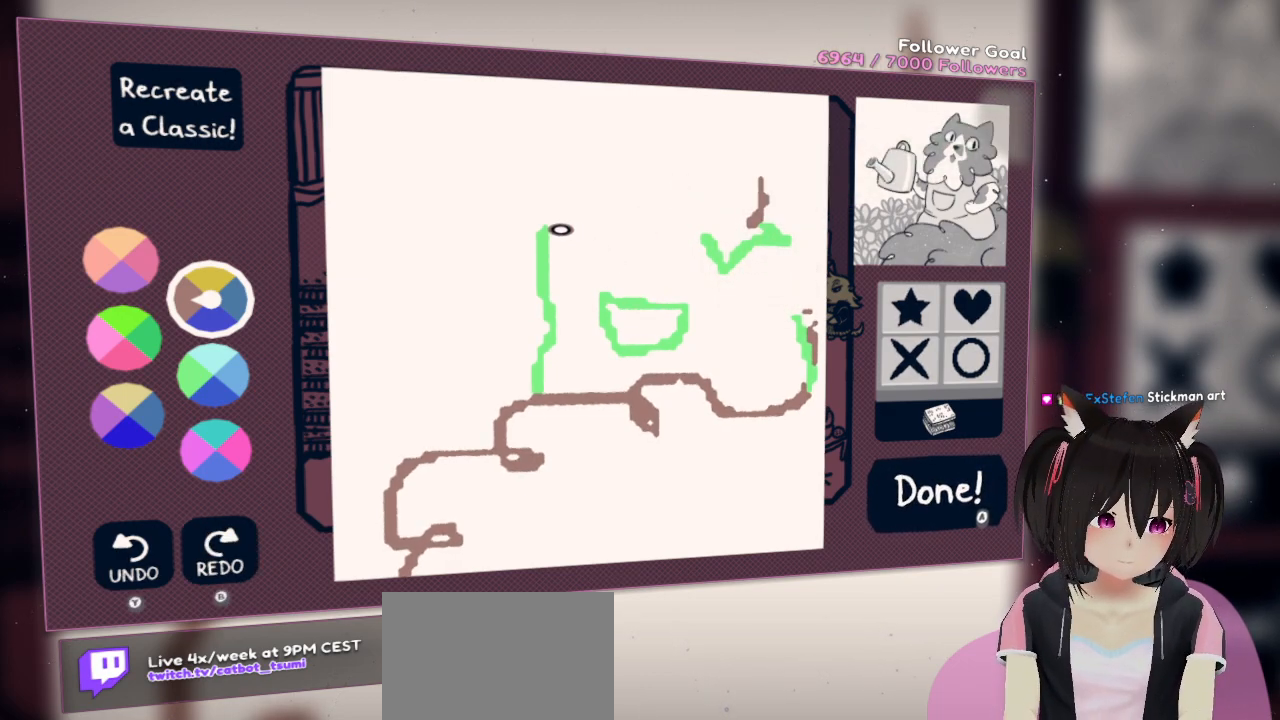
{"buttons": [], "left_stick": "center", "right_stick": "up", "events": [[33, "right_stick", "down"], [267, "right_stick", "center"], [483, "right_stick", "up"]]}
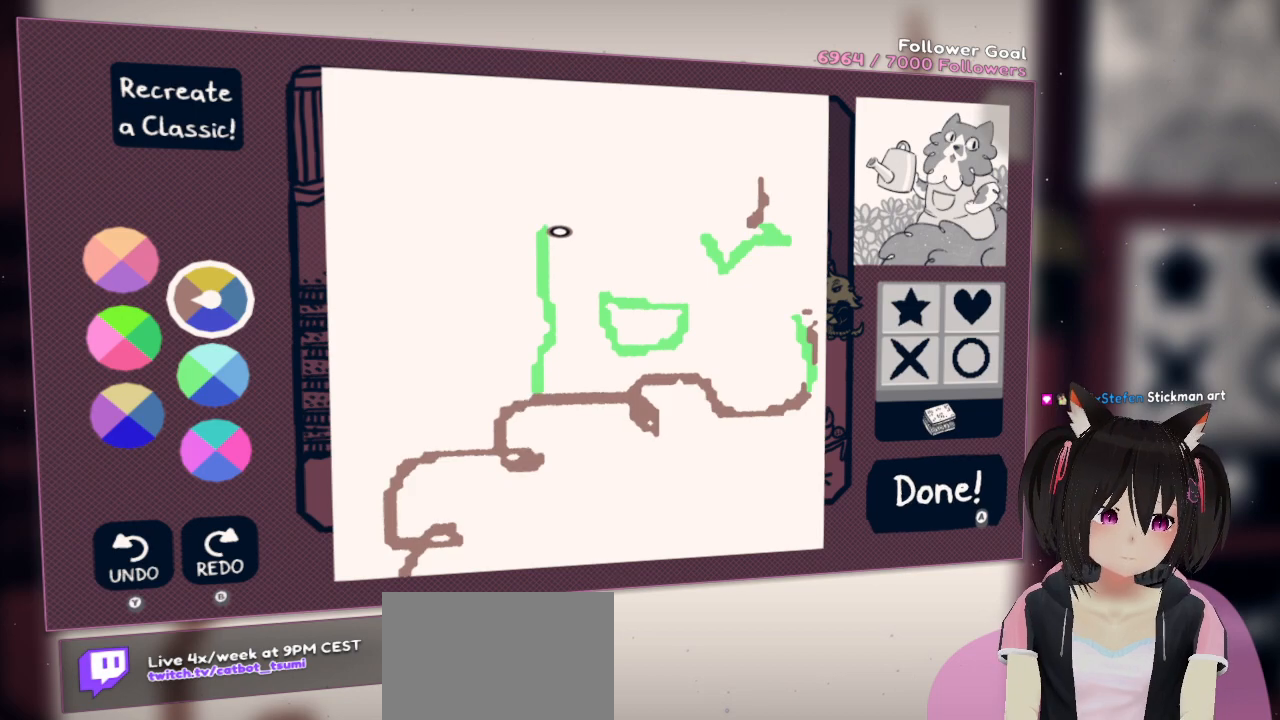
{"buttons": [], "left_stick": "center", "right_stick": "up", "events": [[183, "right_stick", "center"], [433, "right_stick", "up"]]}
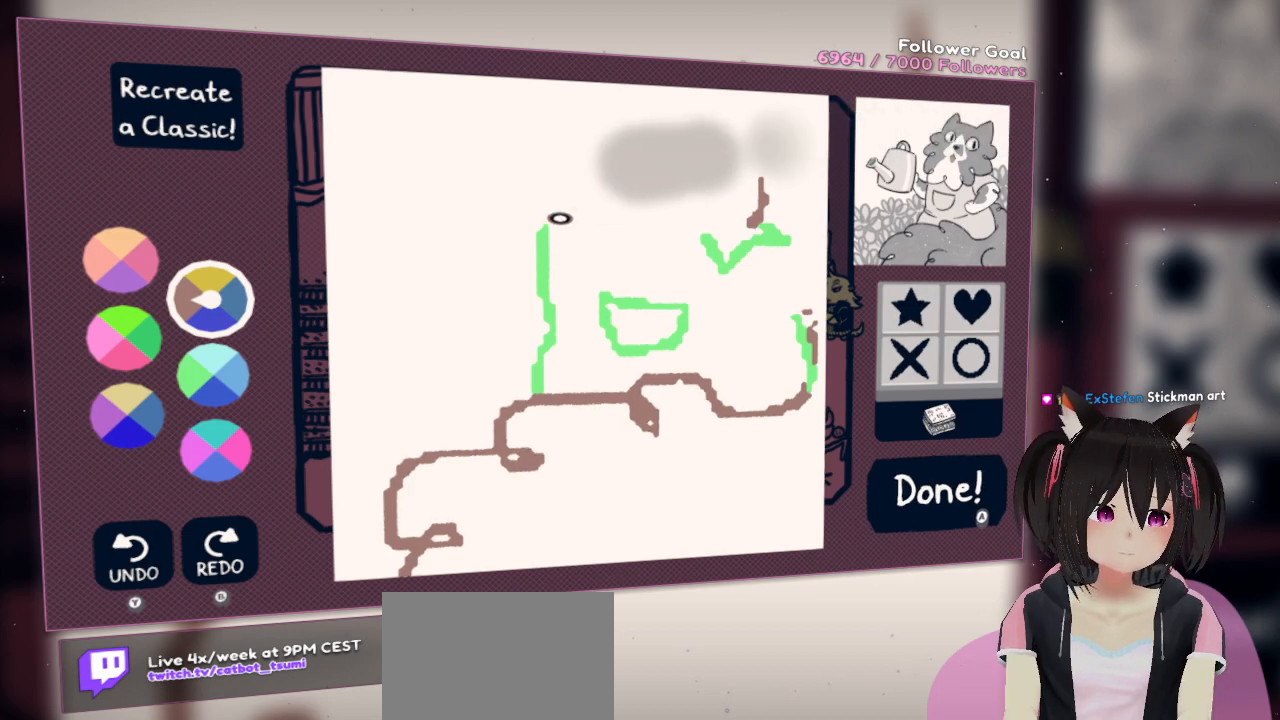
{"buttons": [], "left_stick": "center", "right_stick": "up-left", "events": [[133, "right_stick", "center"], [300, "right_stick", "up-left"]]}
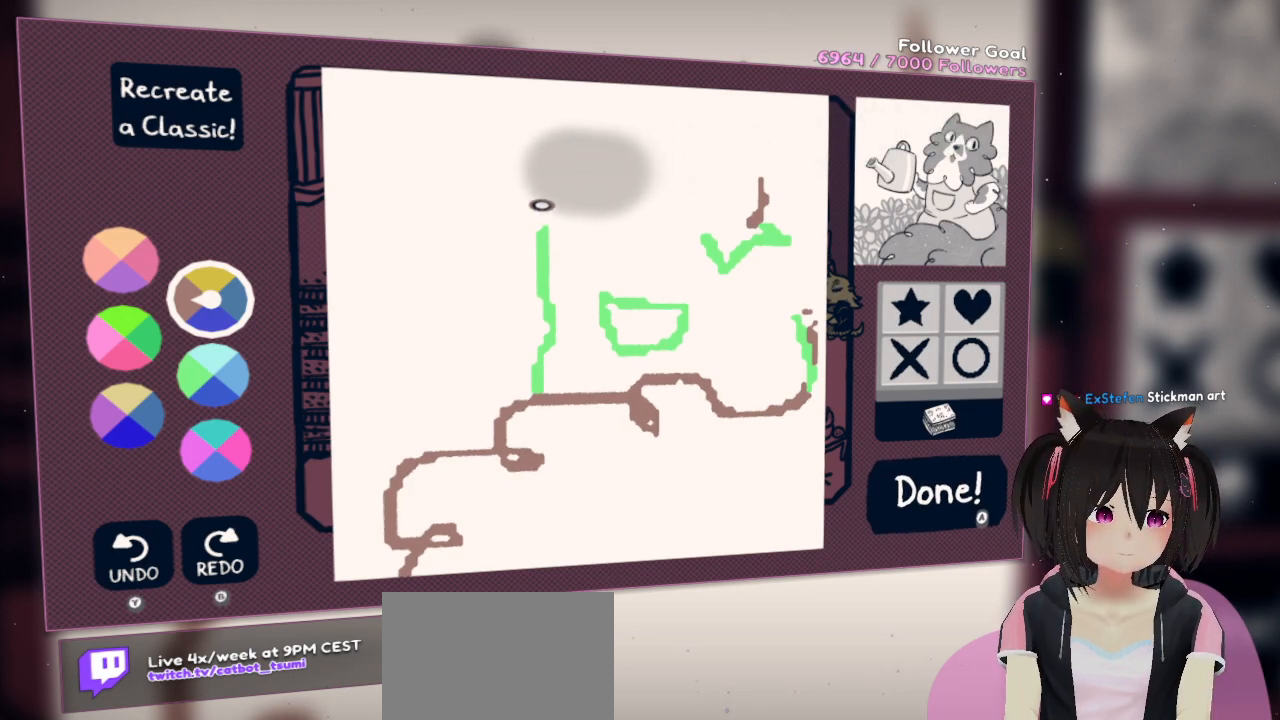
{"buttons": [], "left_stick": "center", "right_stick": "center", "events": [[67, "right_stick", "center"], [233, "right_stick", "up"], [467, "right_stick", "center"]]}